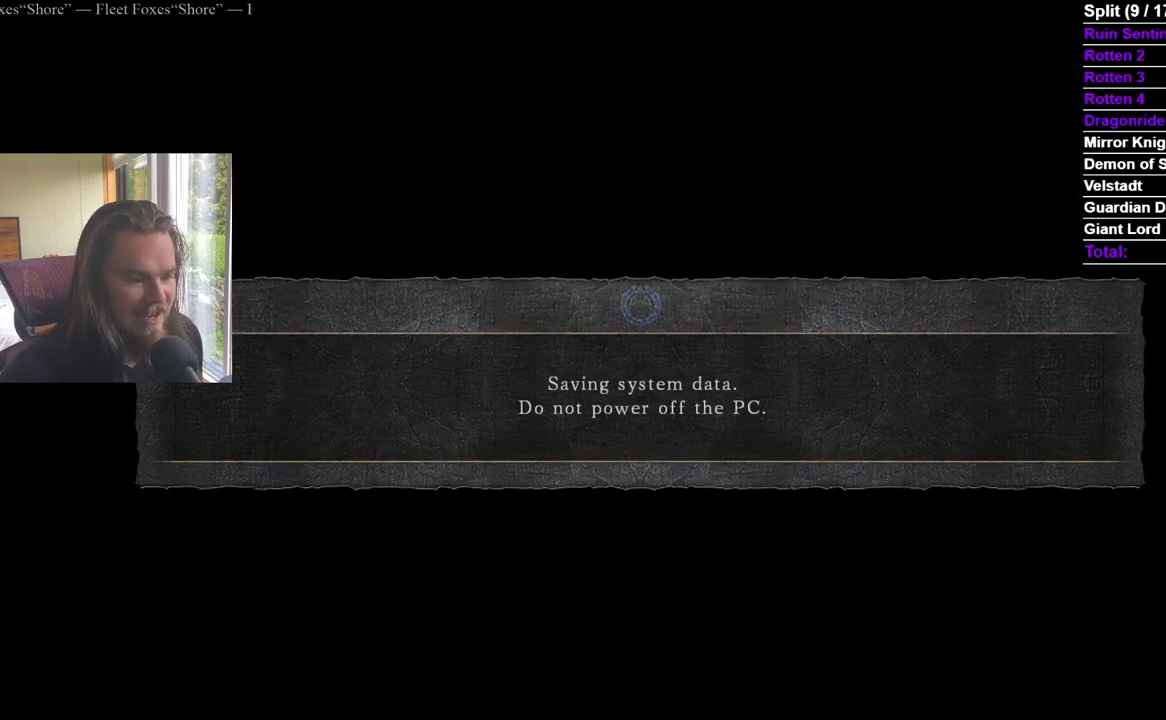
Gameplay with a controller (Xbox layout); each line is a JSON object with the inputs held at the frame after it. "events" lists button and stick changes between this image and that frame as [ms after this image, input, new state], when the widget could be followed in between. Not read: X.
{"buttons": ["DPAD_UP"], "left_stick": "center", "right_stick": "center", "events": [[100, "DPAD_RIGHT", "down"], [234, "DPAD_DOWN", "up"], [267, "DPAD_UP", "down"], [384, "DPAD_RIGHT", "up"]]}
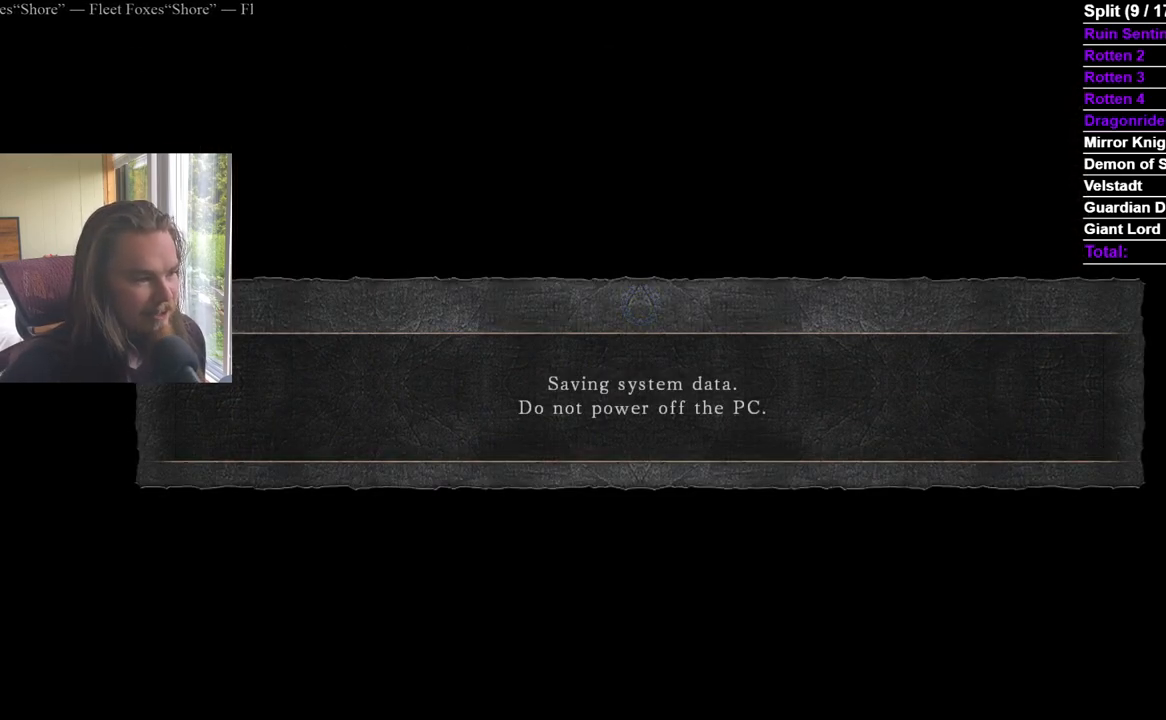
{"buttons": ["DPAD_DOWN", "DPAD_LEFT"], "left_stick": "center", "right_stick": "center", "events": [[84, "DPAD_RIGHT", "down"], [267, "DPAD_UP", "up"], [284, "DPAD_DOWN", "down"], [434, "DPAD_RIGHT", "up"], [501, "DPAD_LEFT", "down"]]}
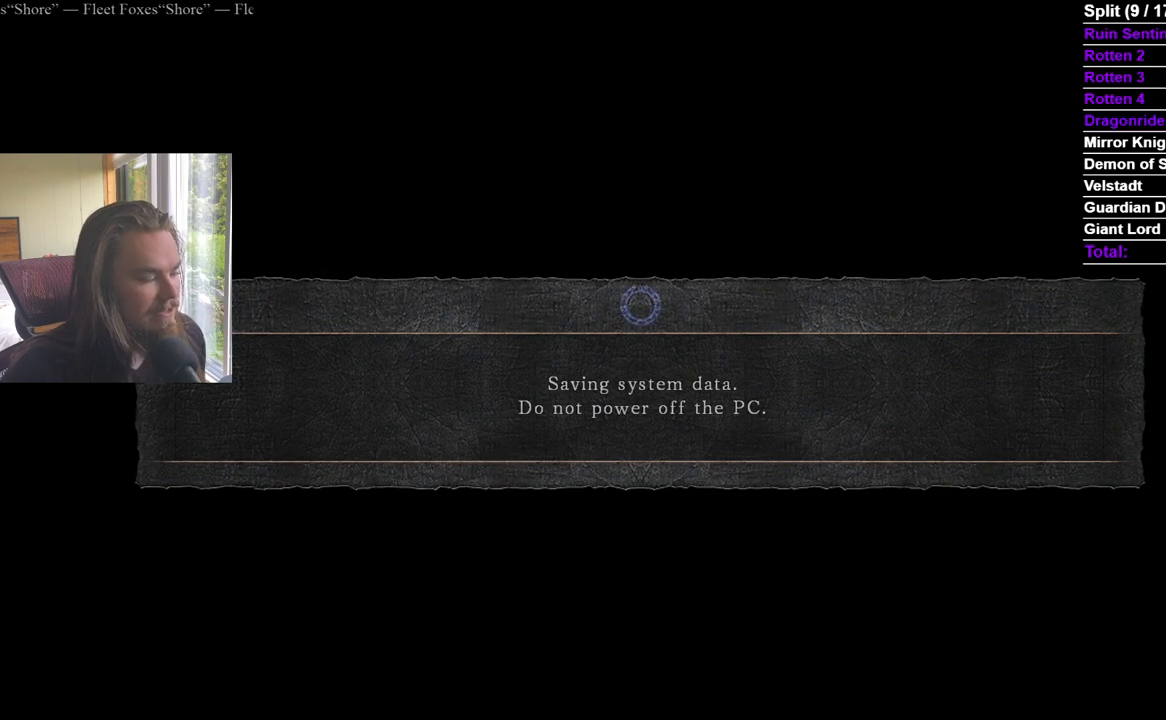
{"buttons": ["DPAD_UP", "DPAD_RIGHT"], "left_stick": "center", "right_stick": "center", "events": [[133, "DPAD_DOWN", "up"], [234, "DPAD_UP", "down"], [284, "DPAD_LEFT", "up"], [317, "DPAD_RIGHT", "down"], [334, "DPAD_UP", "up"], [467, "DPAD_UP", "down"]]}
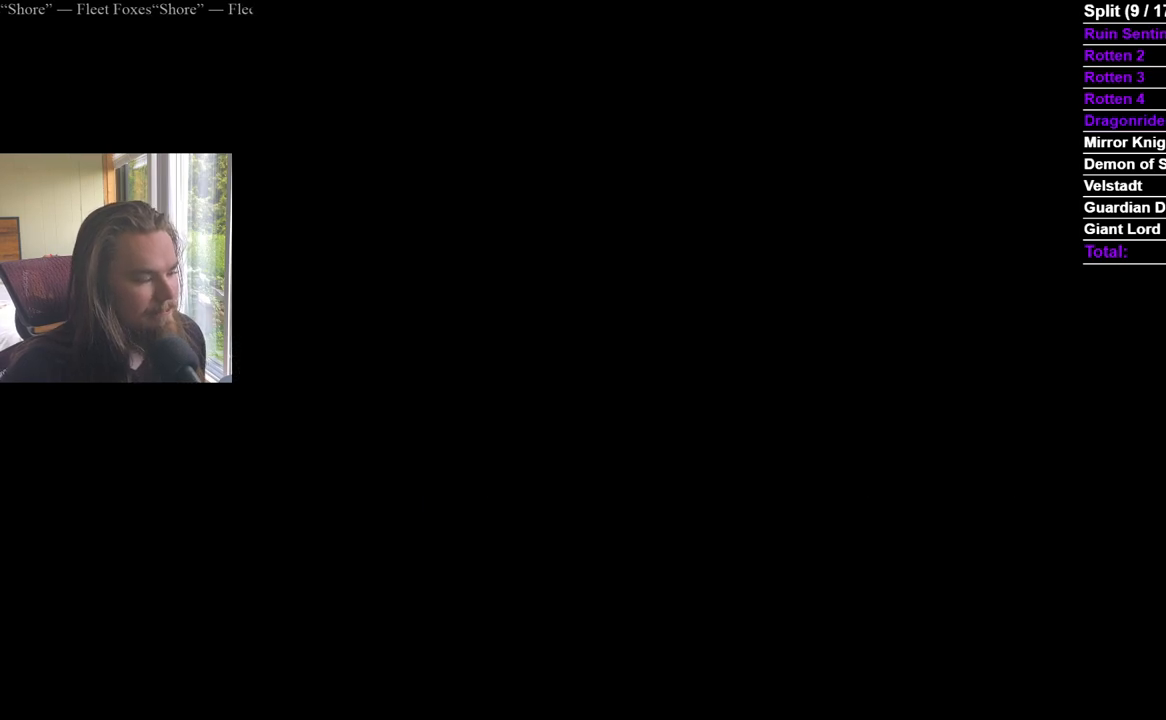
{"buttons": ["DPAD_DOWN"], "left_stick": "center", "right_stick": "center", "events": [[34, "DPAD_RIGHT", "up"], [134, "DPAD_RIGHT", "down"], [184, "DPAD_RIGHT", "up"], [234, "DPAD_LEFT", "down"], [367, "DPAD_UP", "up"], [401, "DPAD_DOWN", "down"], [468, "DPAD_LEFT", "up"]]}
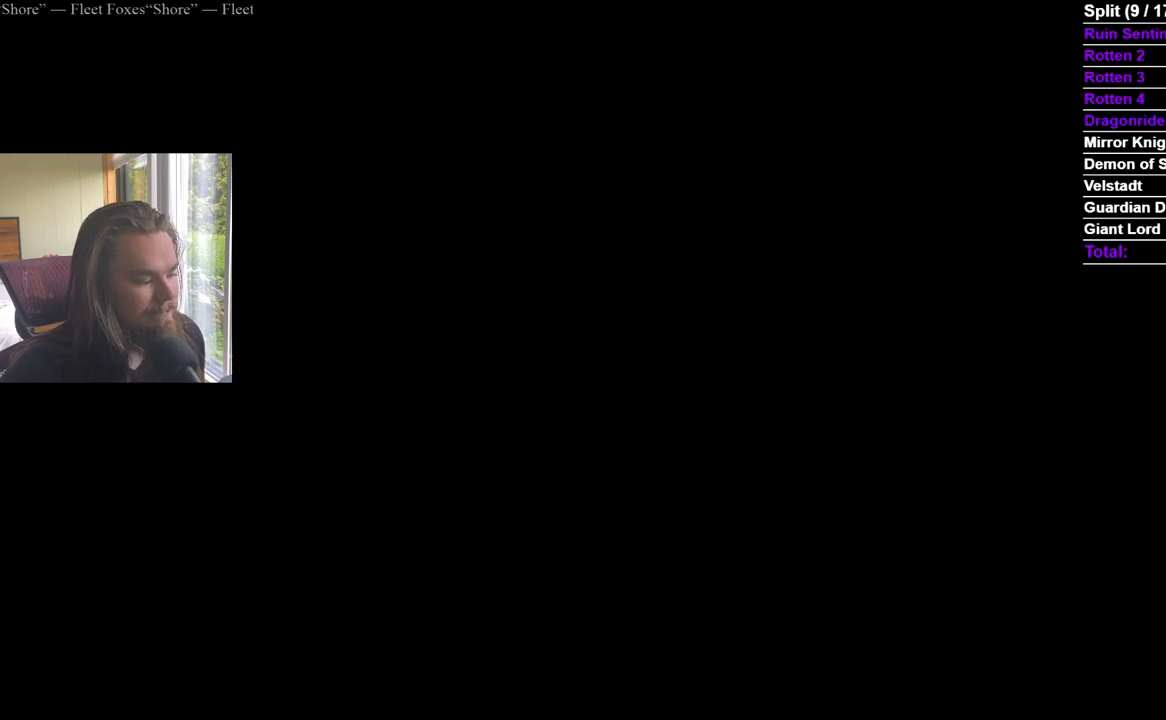
{"buttons": ["DPAD_LEFT"], "left_stick": "center", "right_stick": "center", "events": [[67, "DPAD_RIGHT", "down"], [200, "DPAD_DOWN", "up"], [217, "DPAD_UP", "down"], [284, "DPAD_RIGHT", "up"], [384, "DPAD_LEFT", "down"], [500, "DPAD_UP", "up"]]}
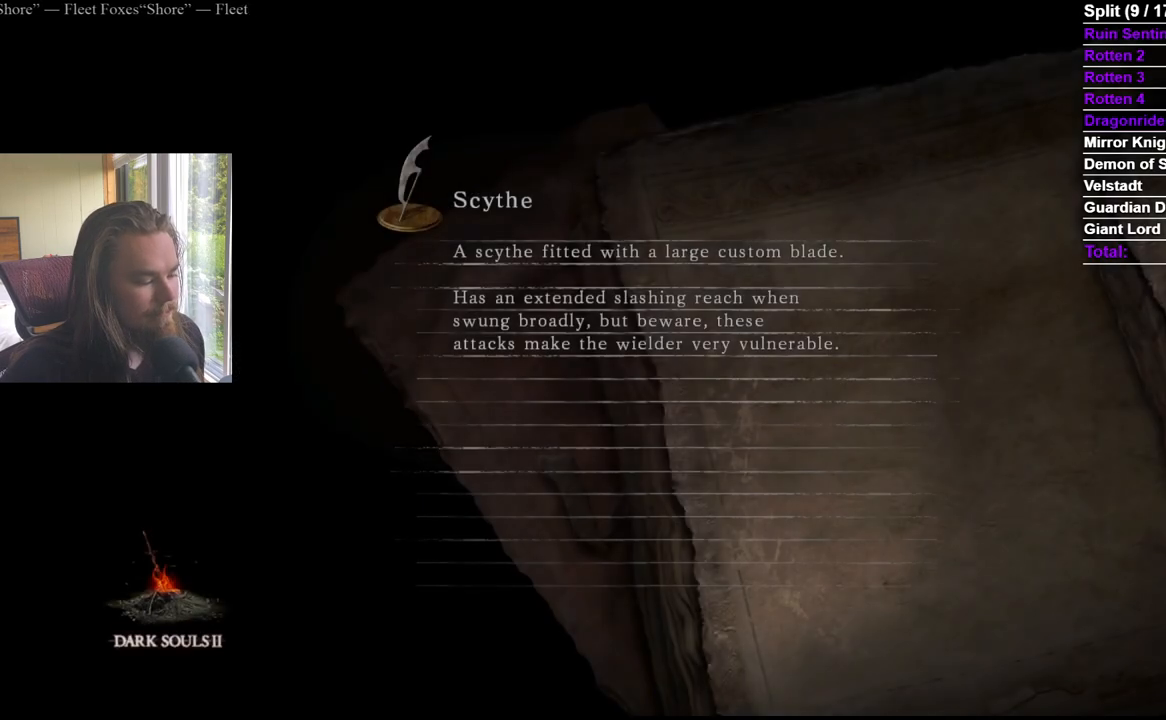
{"buttons": ["DPAD_UP"], "left_stick": "center", "right_stick": "center", "events": [[34, "DPAD_DOWN", "down"], [134, "DPAD_LEFT", "up"], [184, "DPAD_RIGHT", "down"], [251, "DPAD_DOWN", "up"], [334, "DPAD_UP", "down"], [401, "DPAD_RIGHT", "up"]]}
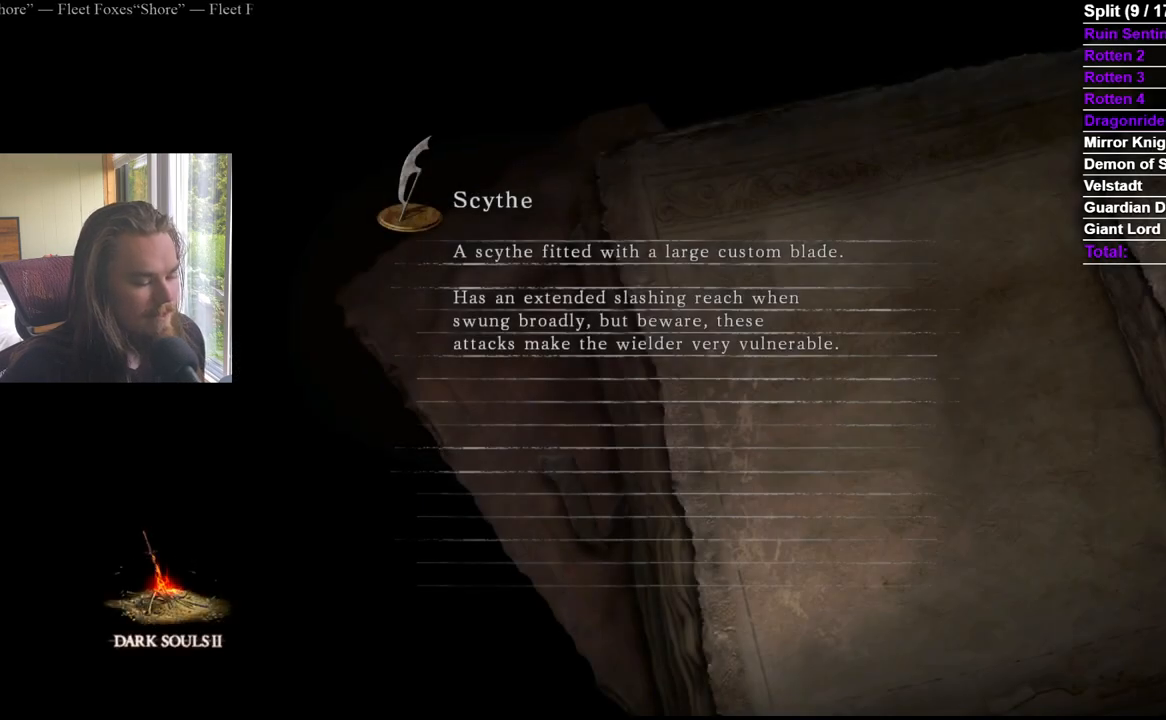
{"buttons": ["DPAD_UP"], "left_stick": "center", "right_stick": "center", "events": [[83, "DPAD_LEFT", "down"], [117, "DPAD_DOWN", "down"], [117, "DPAD_UP", "up"], [200, "DPAD_LEFT", "up"], [267, "DPAD_RIGHT", "down"], [317, "DPAD_DOWN", "up"], [400, "DPAD_UP", "down"], [467, "DPAD_RIGHT", "up"]]}
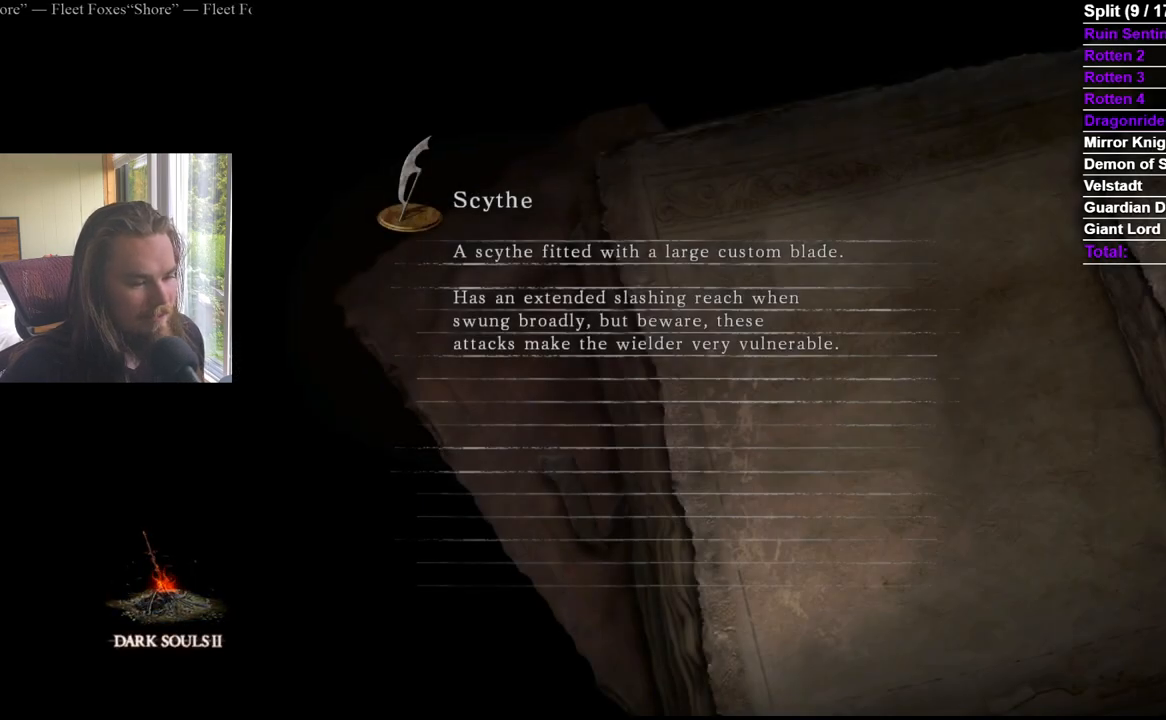
{"buttons": ["DPAD_UP", "DPAD_RIGHT"], "left_stick": "center", "right_stick": "center", "events": [[101, "DPAD_LEFT", "down"], [134, "DPAD_UP", "up"], [151, "DPAD_DOWN", "down"], [201, "DPAD_LEFT", "up"], [267, "DPAD_RIGHT", "down"], [351, "DPAD_DOWN", "up"], [367, "DPAD_UP", "down"]]}
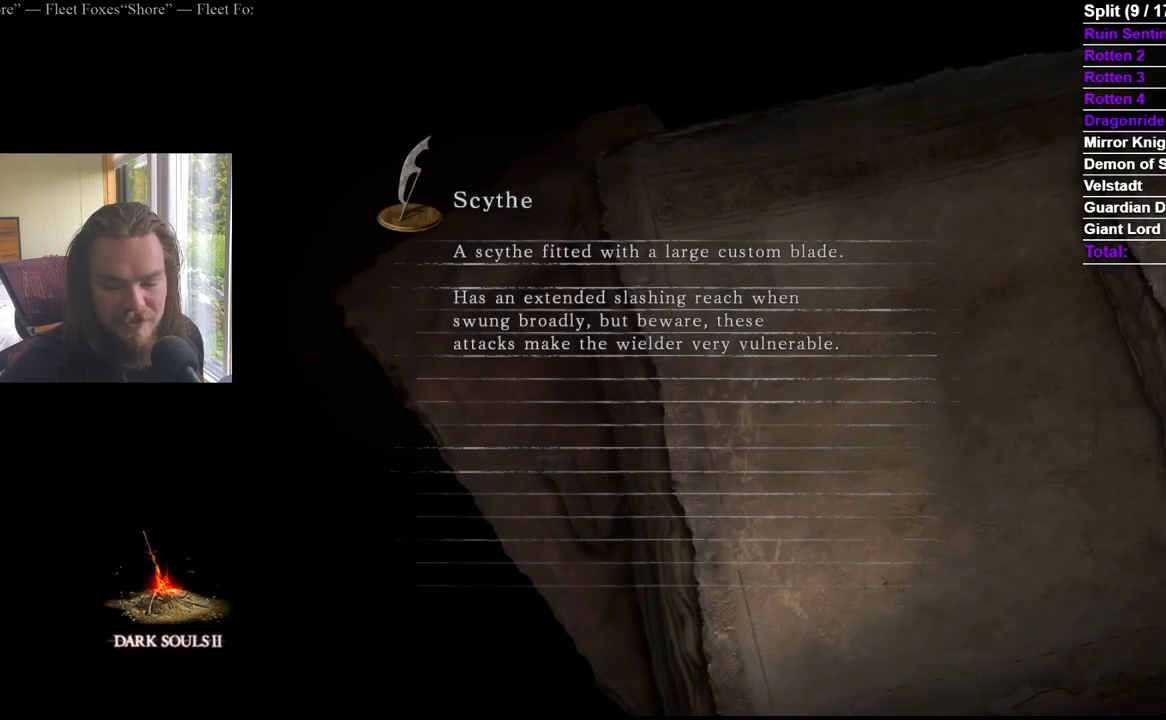
{"buttons": ["DPAD_RIGHT"], "left_stick": "center", "right_stick": "center", "events": [[133, "DPAD_RIGHT", "up"], [217, "DPAD_LEFT", "down"], [234, "DPAD_DOWN", "down"], [234, "DPAD_UP", "up"], [350, "DPAD_LEFT", "up"], [434, "DPAD_RIGHT", "down"], [484, "DPAD_DOWN", "up"]]}
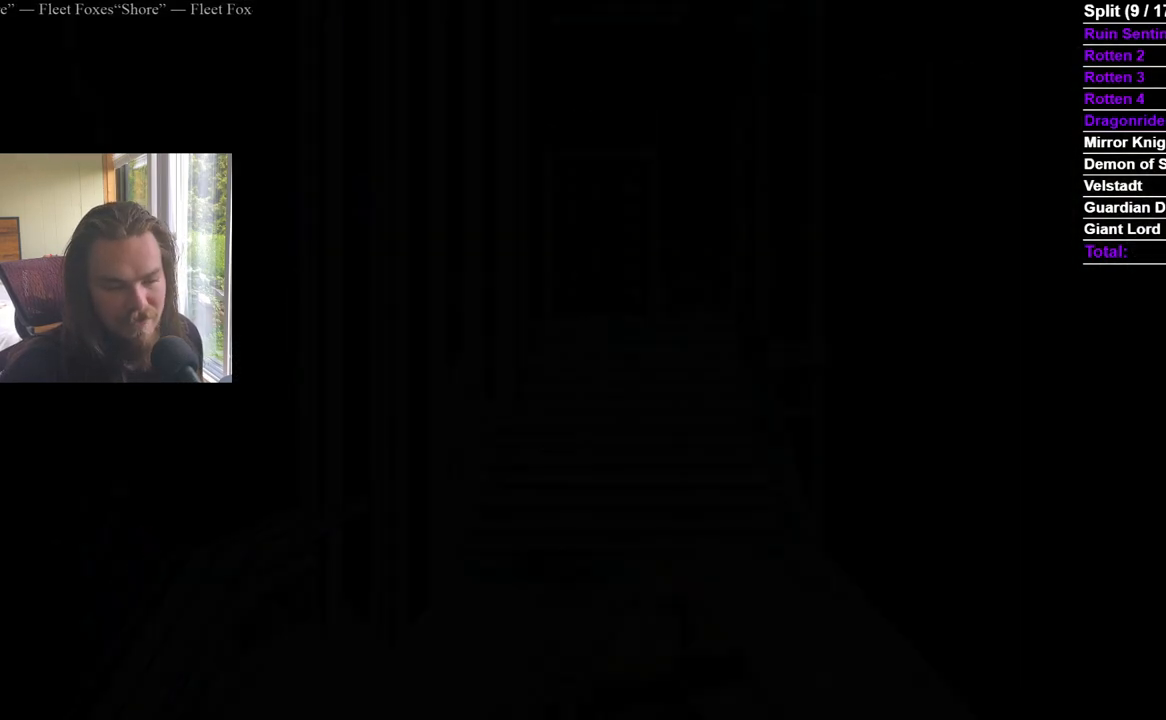
{"buttons": [], "left_stick": "center", "right_stick": "center", "events": [[84, "DPAD_UP", "down"], [134, "DPAD_RIGHT", "up"], [217, "DPAD_LEFT", "down"], [317, "DPAD_UP", "up"], [351, "DPAD_DOWN", "down"], [384, "DPAD_LEFT", "up"], [501, "DPAD_DOWN", "up"]]}